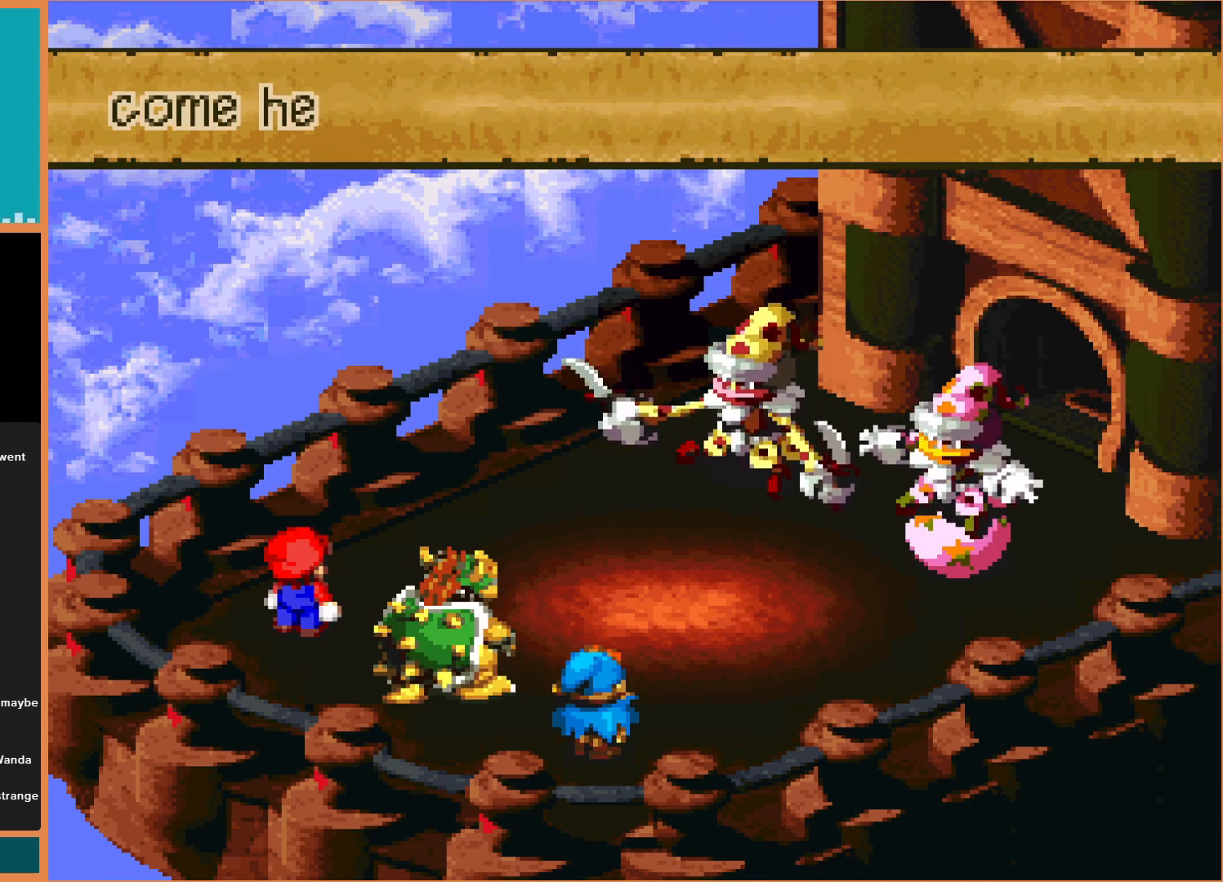
Gameplay with a controller (Nintendo layout); each line is a JSON object with the inputs held at the frame after it. "events" lists button and stick changes between this image and that frame as [ms after this image, input, new state], when the widget could be followed in between. Not read: L3 R3.
{"buttons": [], "events": []}
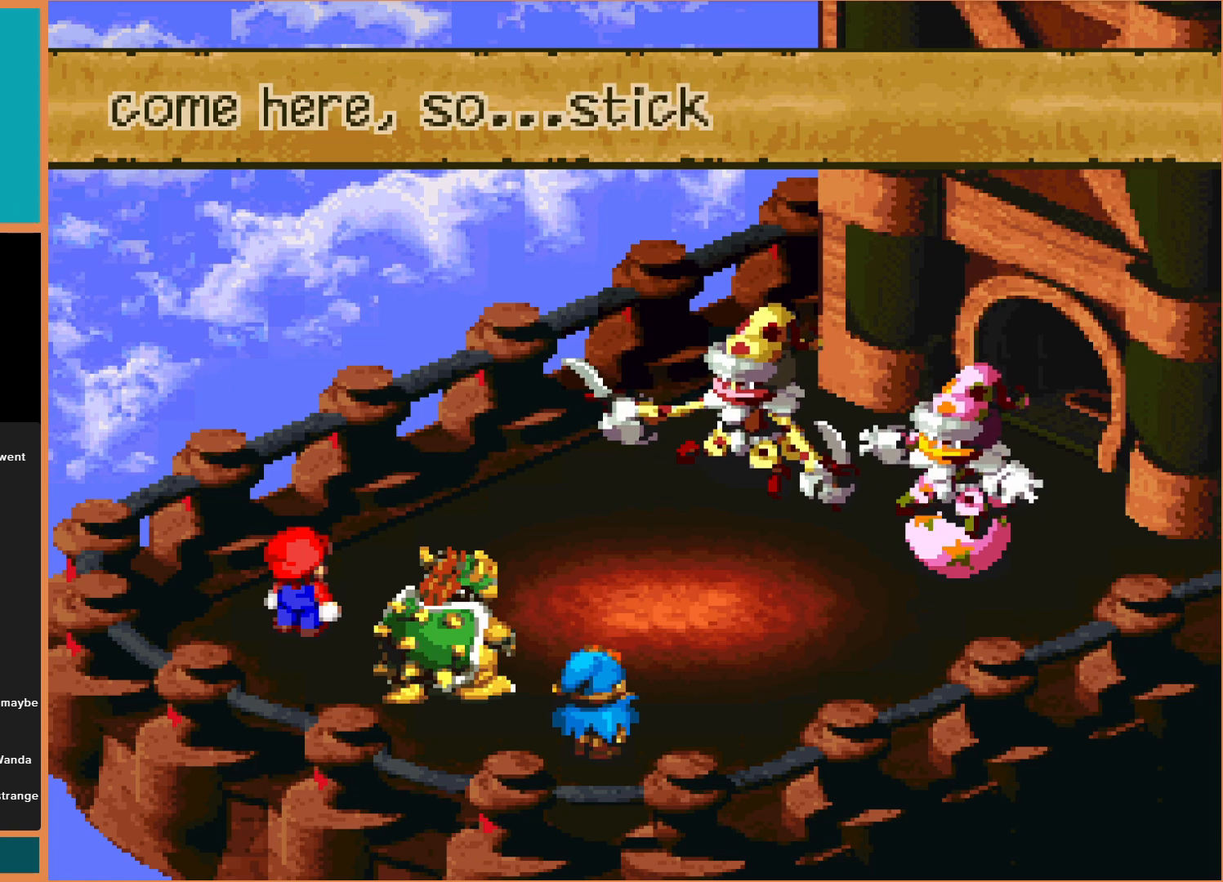
{"buttons": [], "events": []}
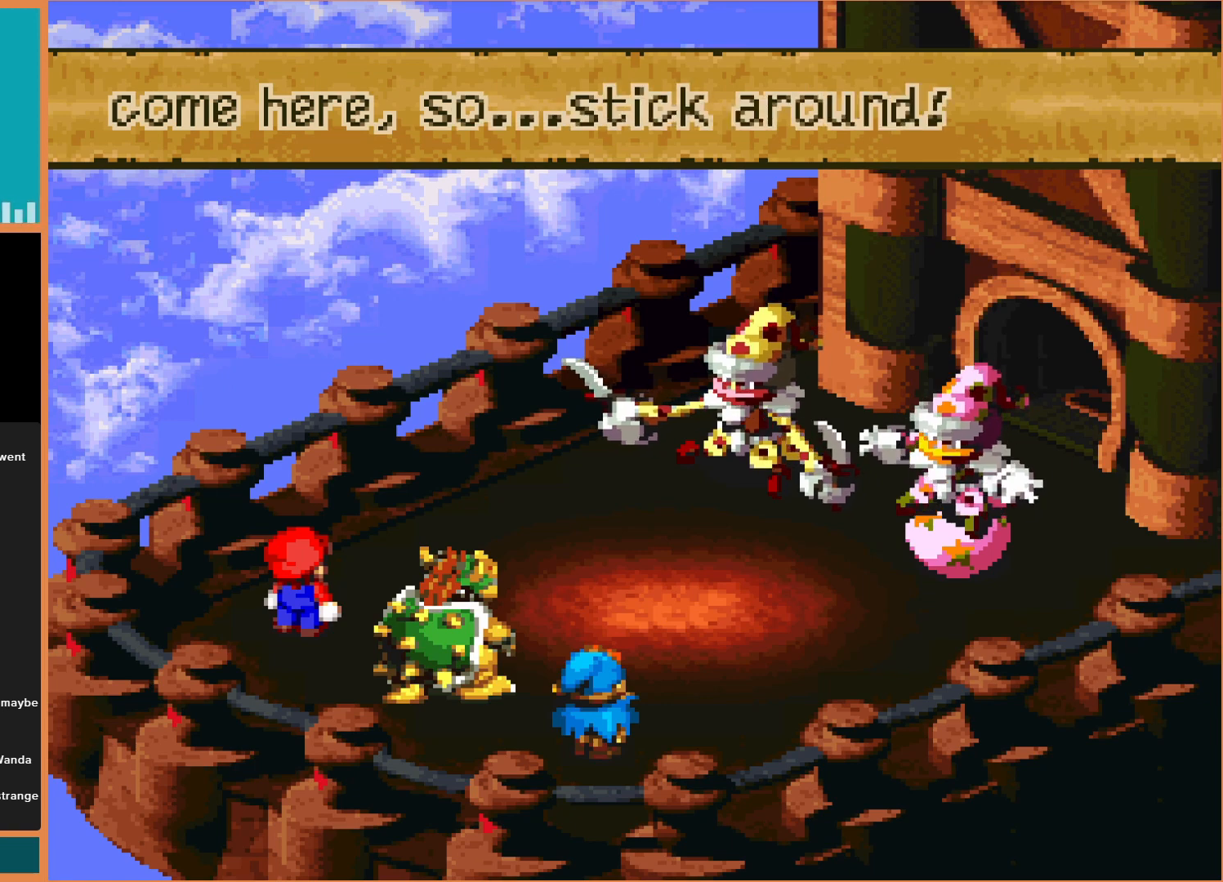
{"buttons": ["A"], "events": [[500, "A", "down"]]}
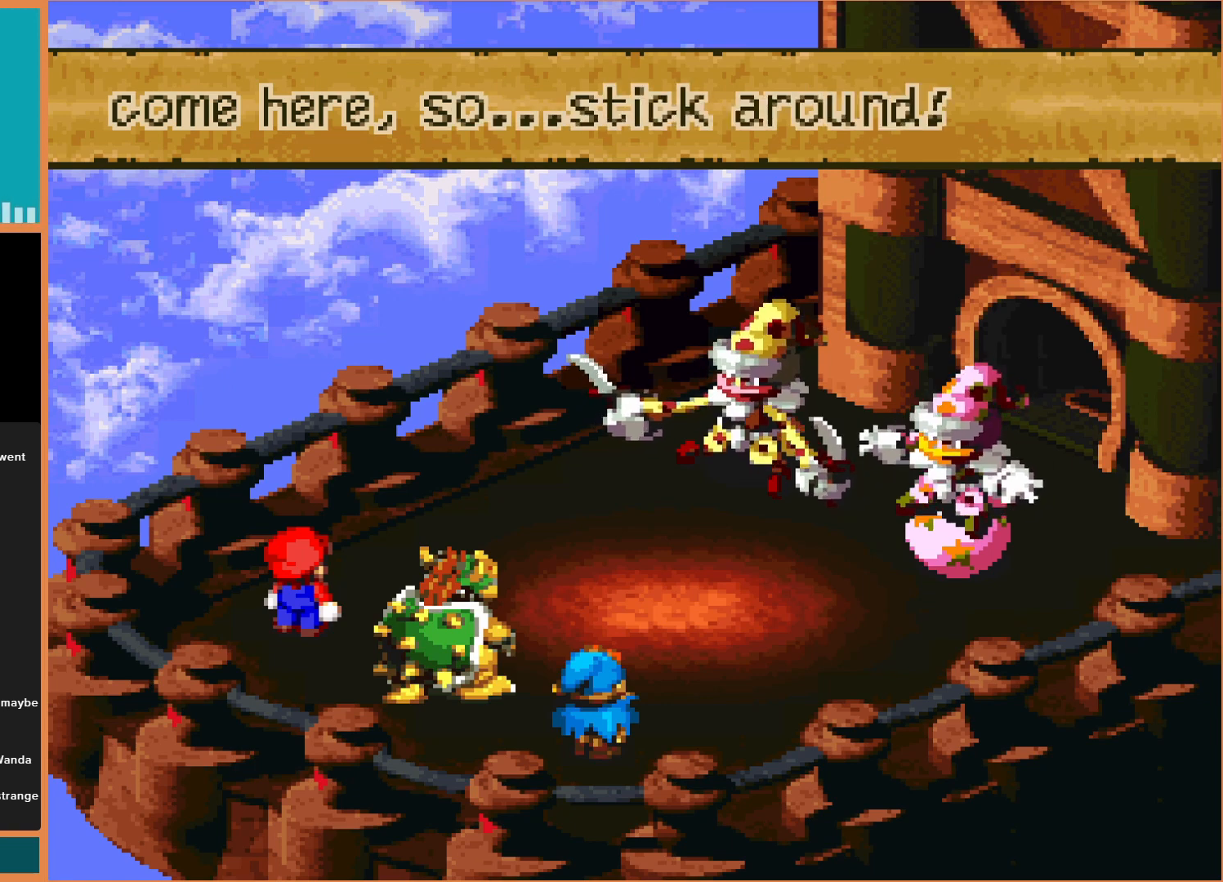
{"buttons": [], "events": [[233, "A", "up"]]}
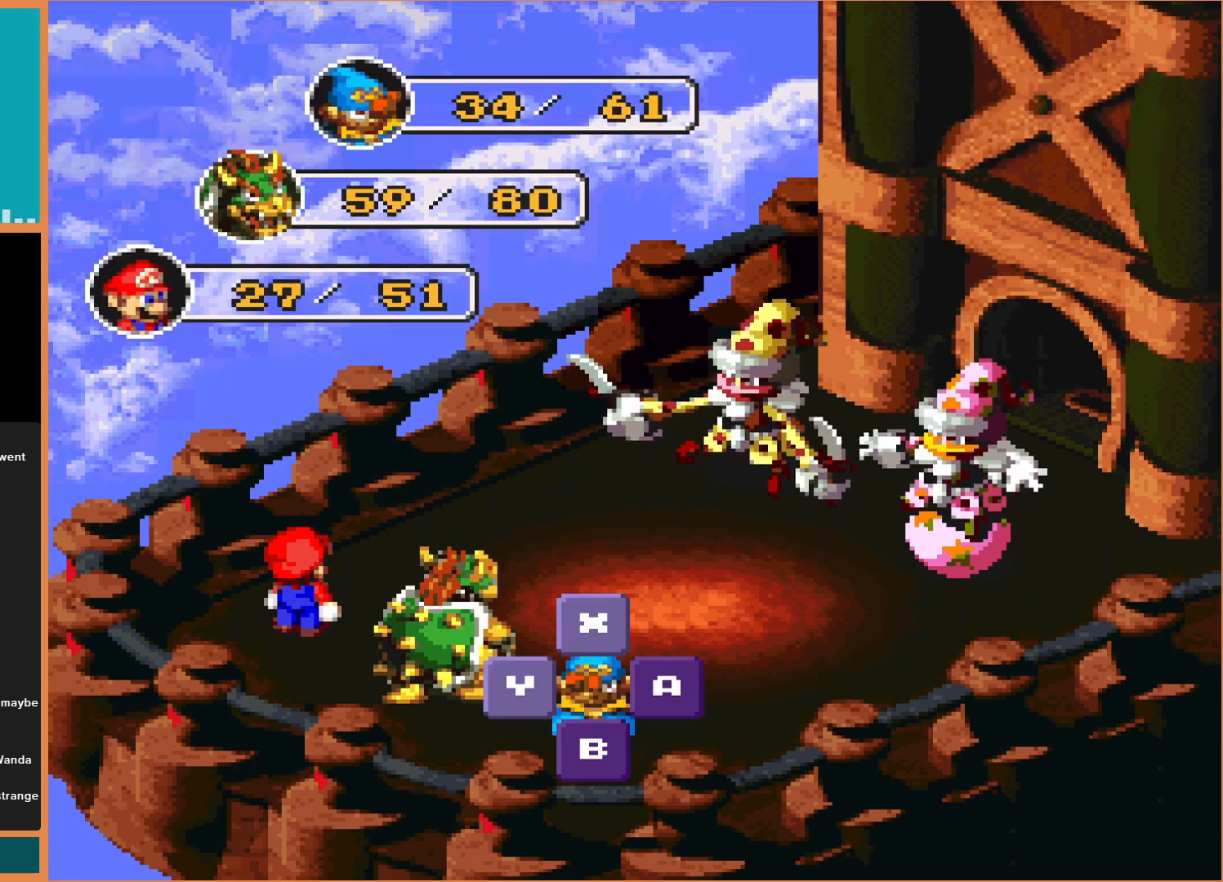
{"buttons": [], "events": []}
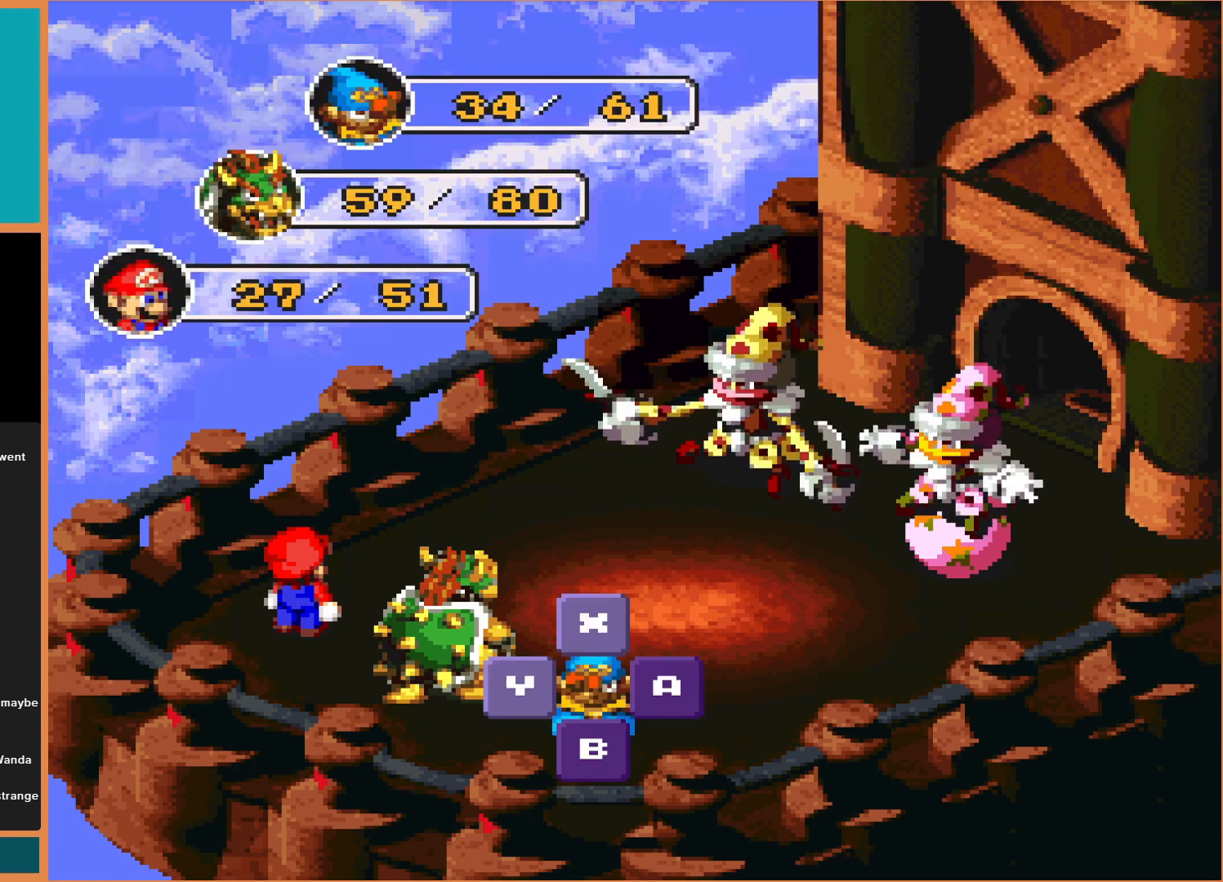
{"buttons": [], "events": []}
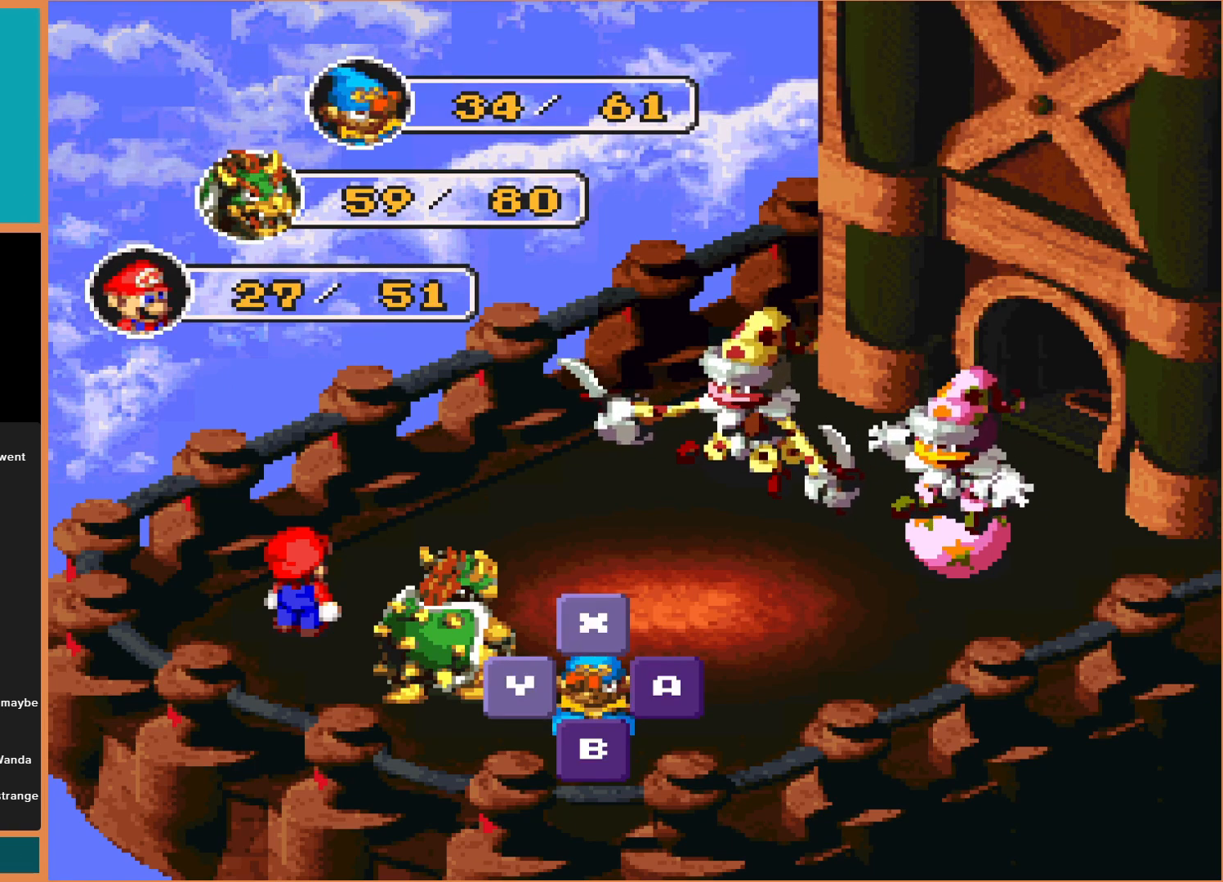
{"buttons": [], "events": []}
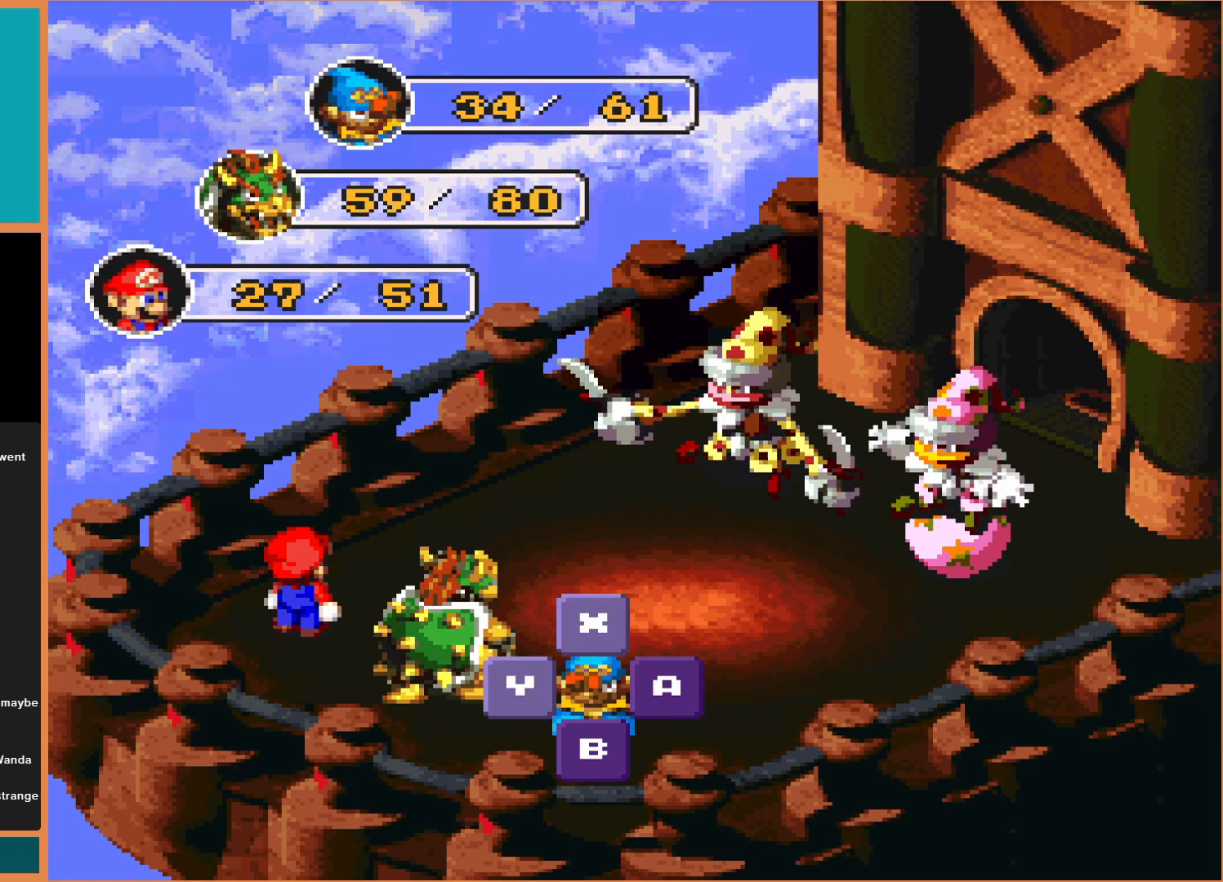
{"buttons": [], "events": [[100, "A", "down"], [300, "A", "up"]]}
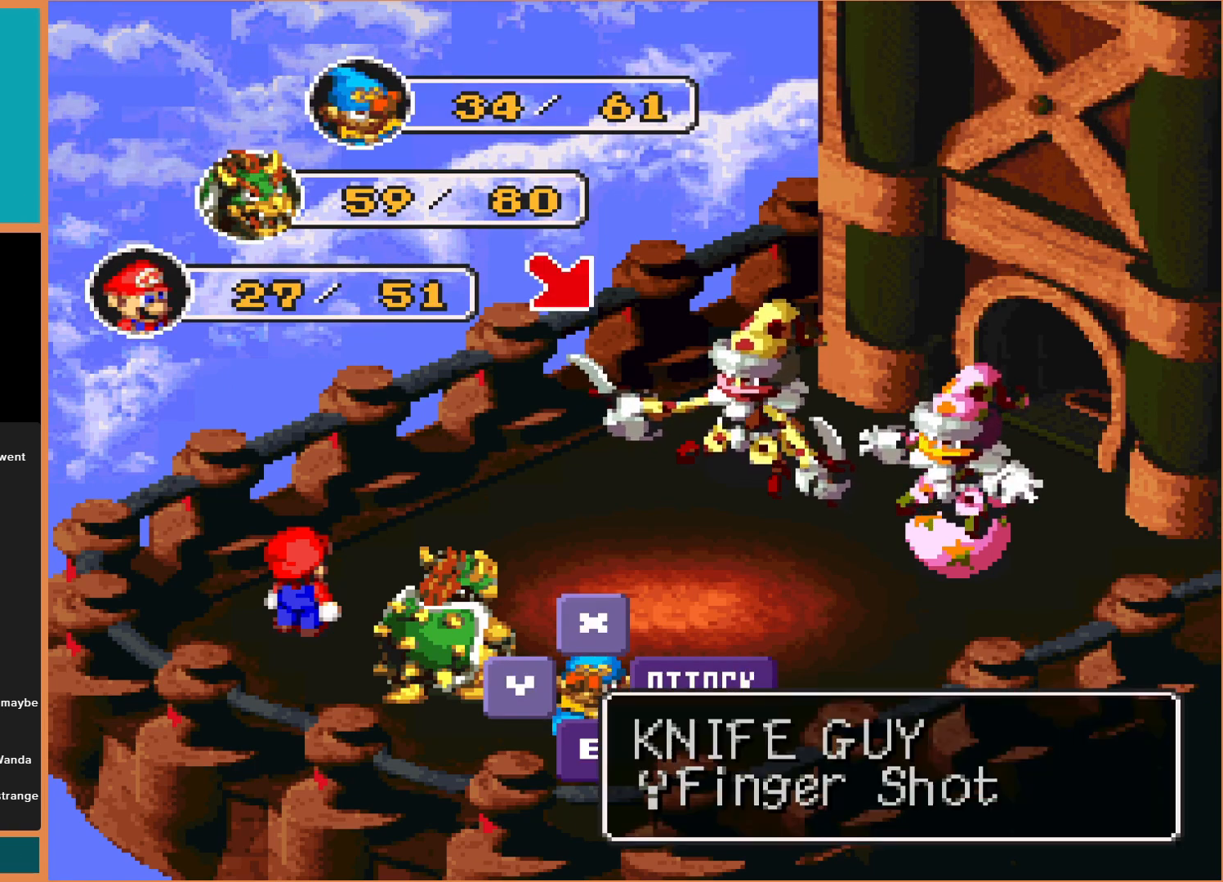
{"buttons": [], "events": []}
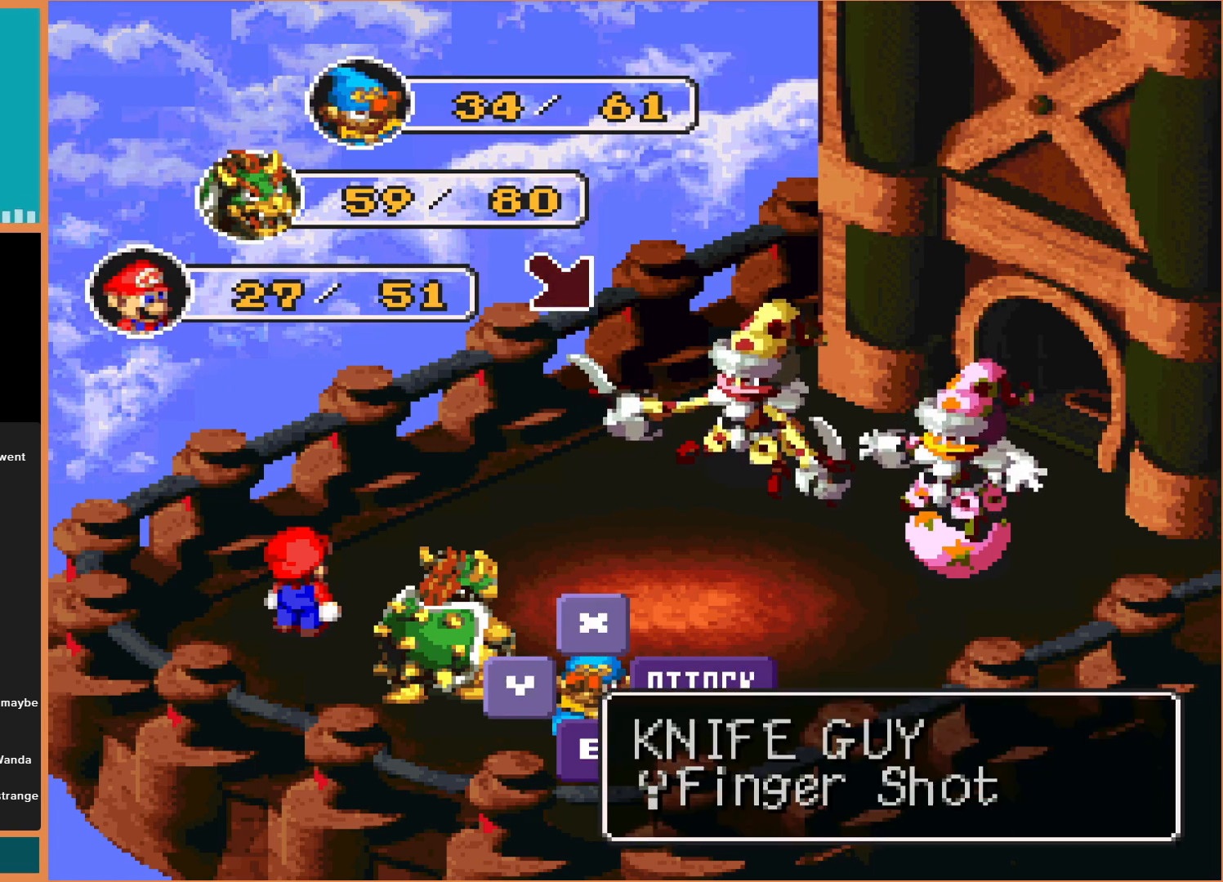
{"buttons": ["A"], "events": [[467, "A", "down"]]}
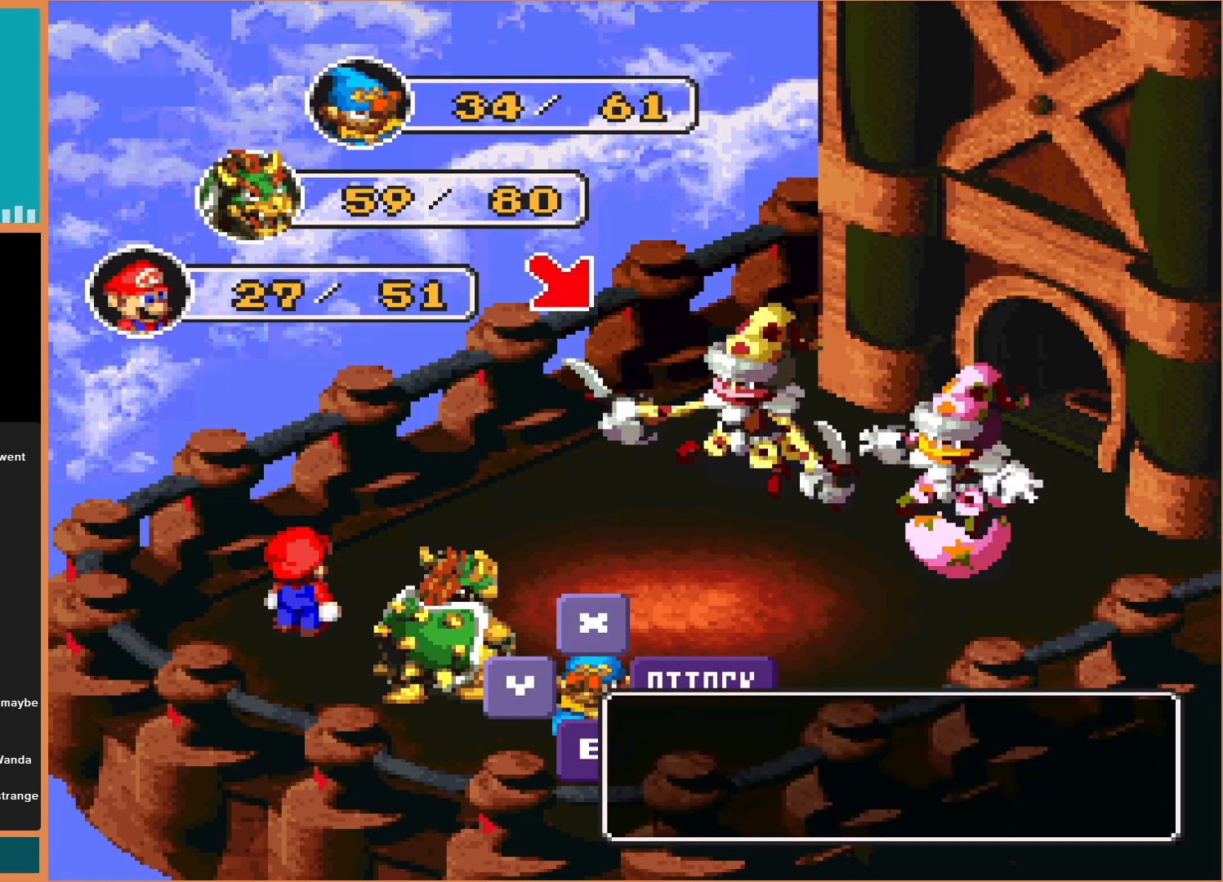
{"buttons": [], "events": [[167, "A", "up"]]}
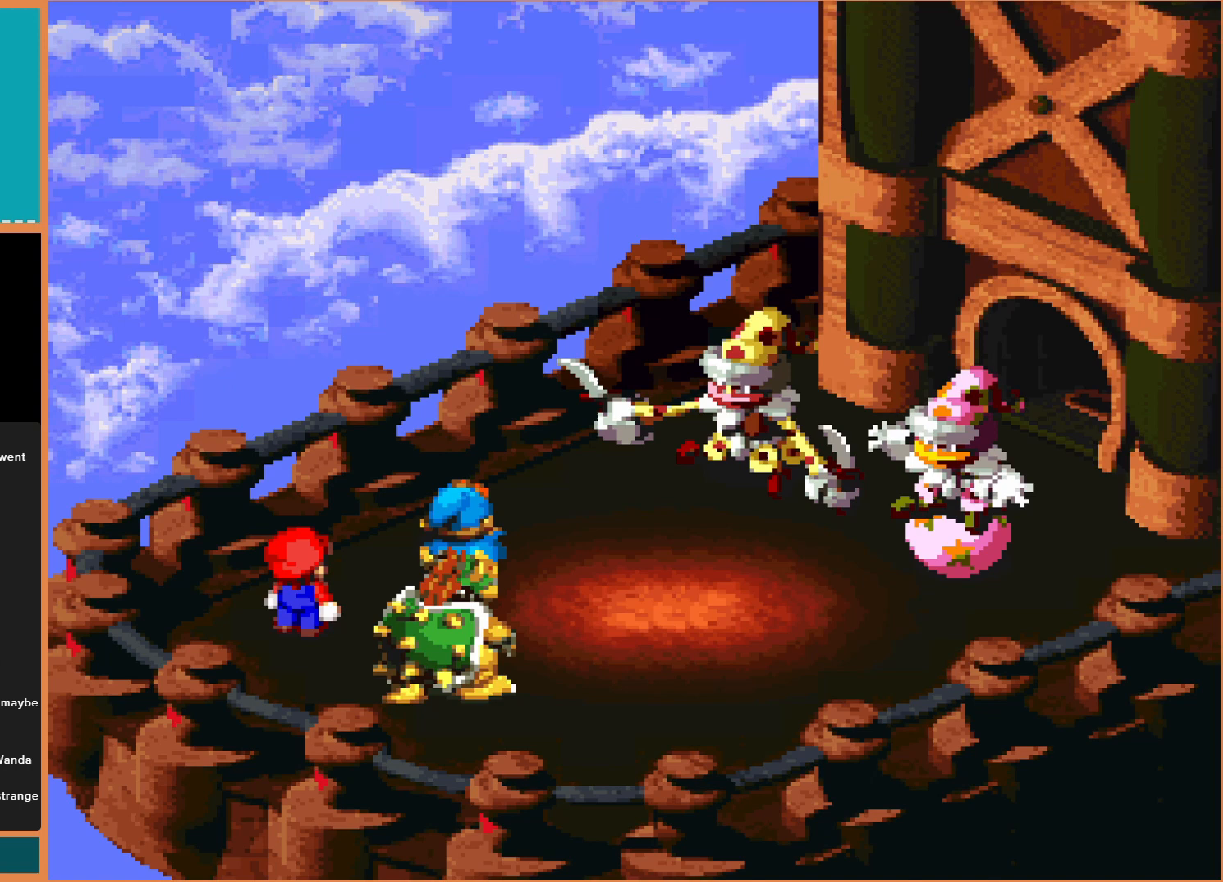
{"buttons": [], "events": []}
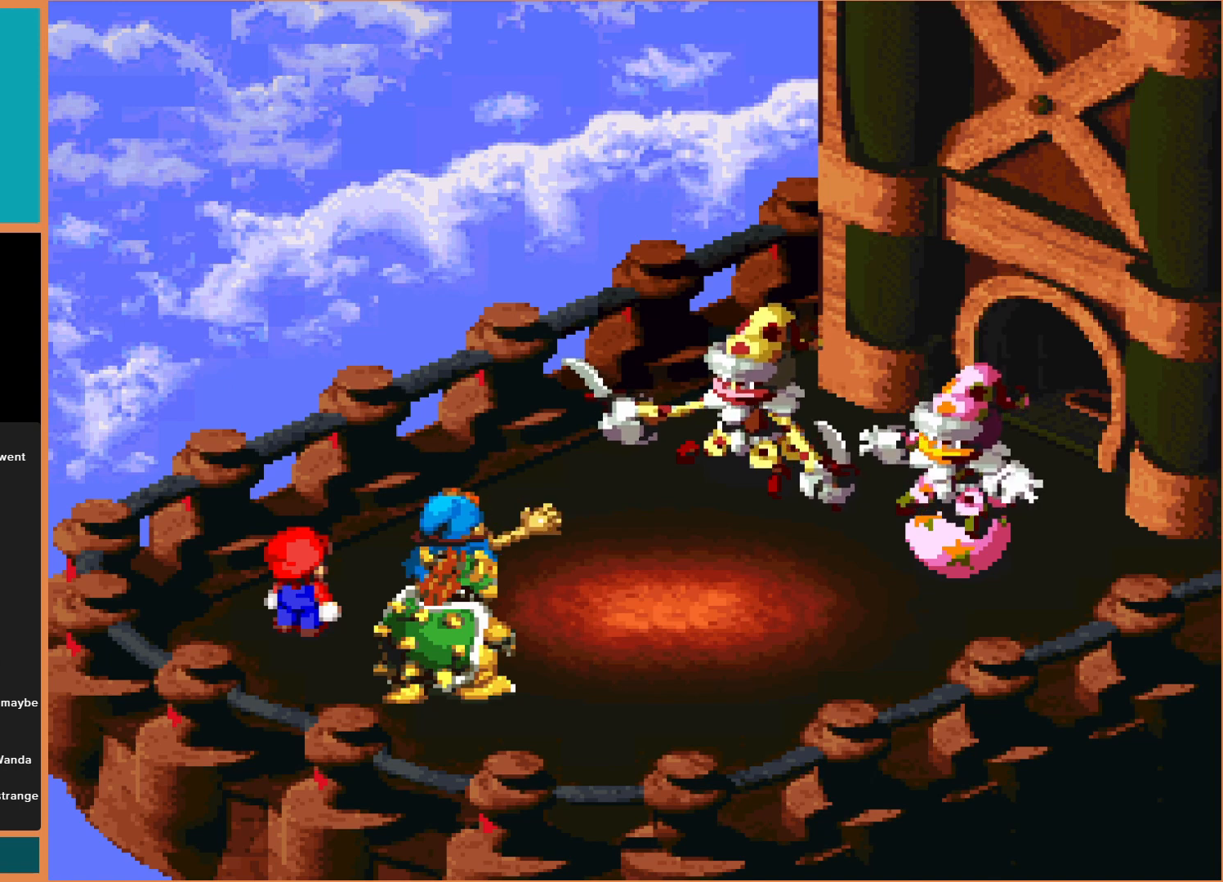
{"buttons": ["A"], "events": [[133, "A", "down"]]}
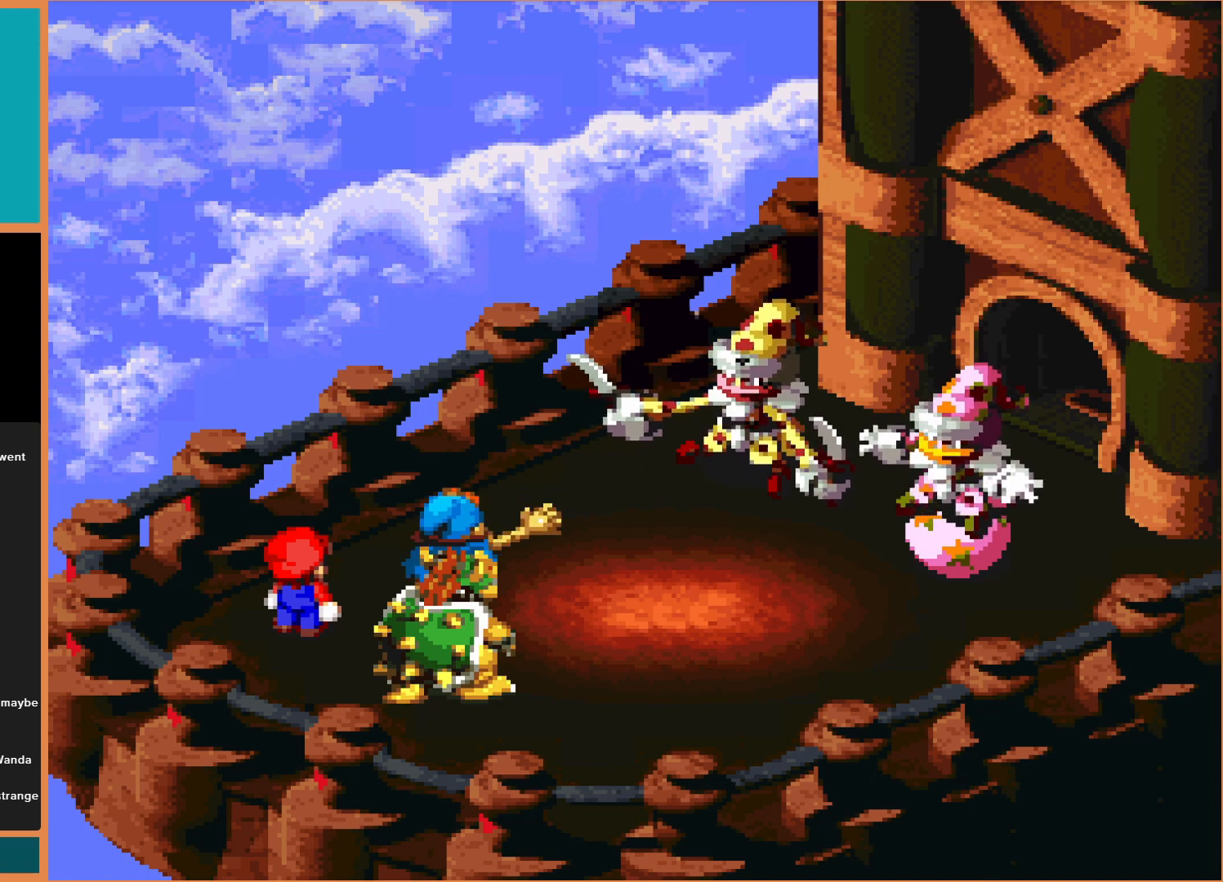
{"buttons": [], "events": [[100, "A", "up"]]}
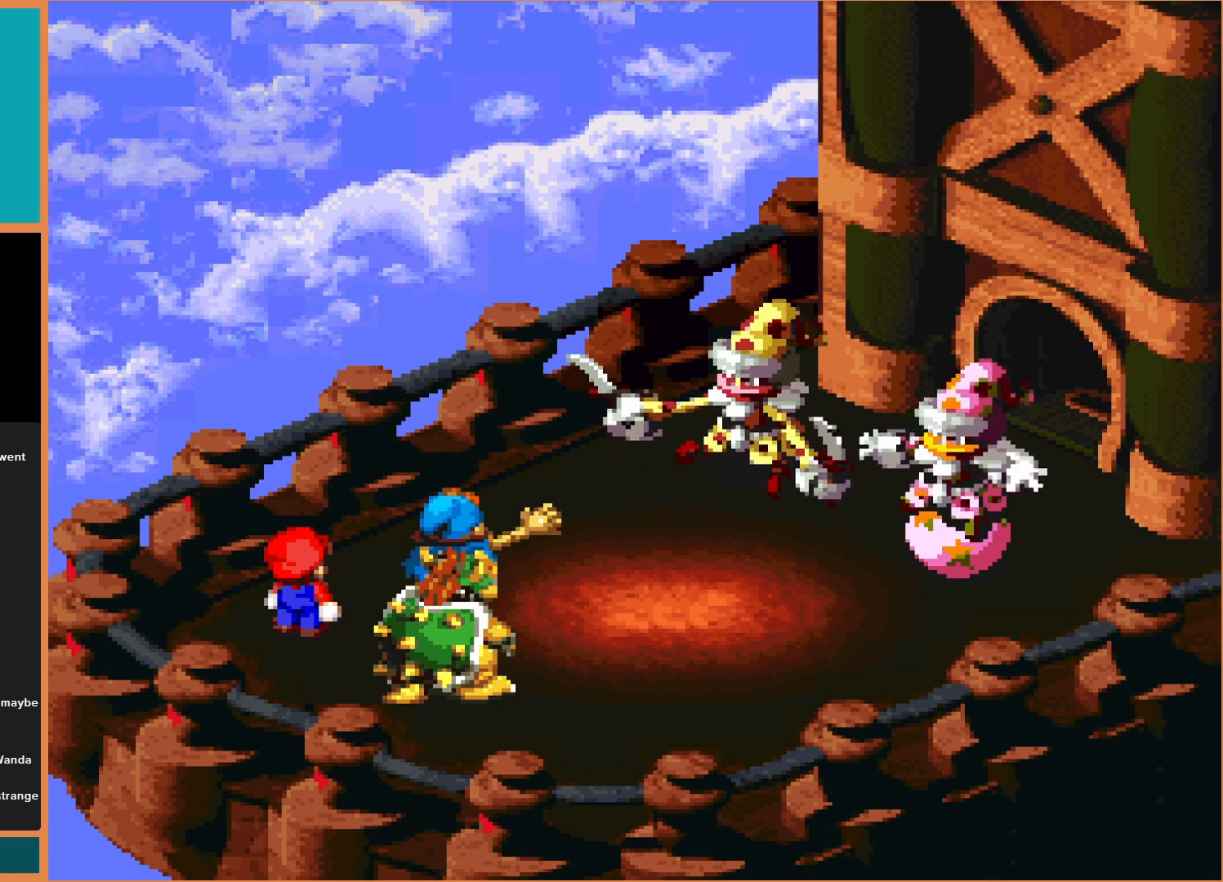
{"buttons": ["A"], "events": [[33, "A", "down"]]}
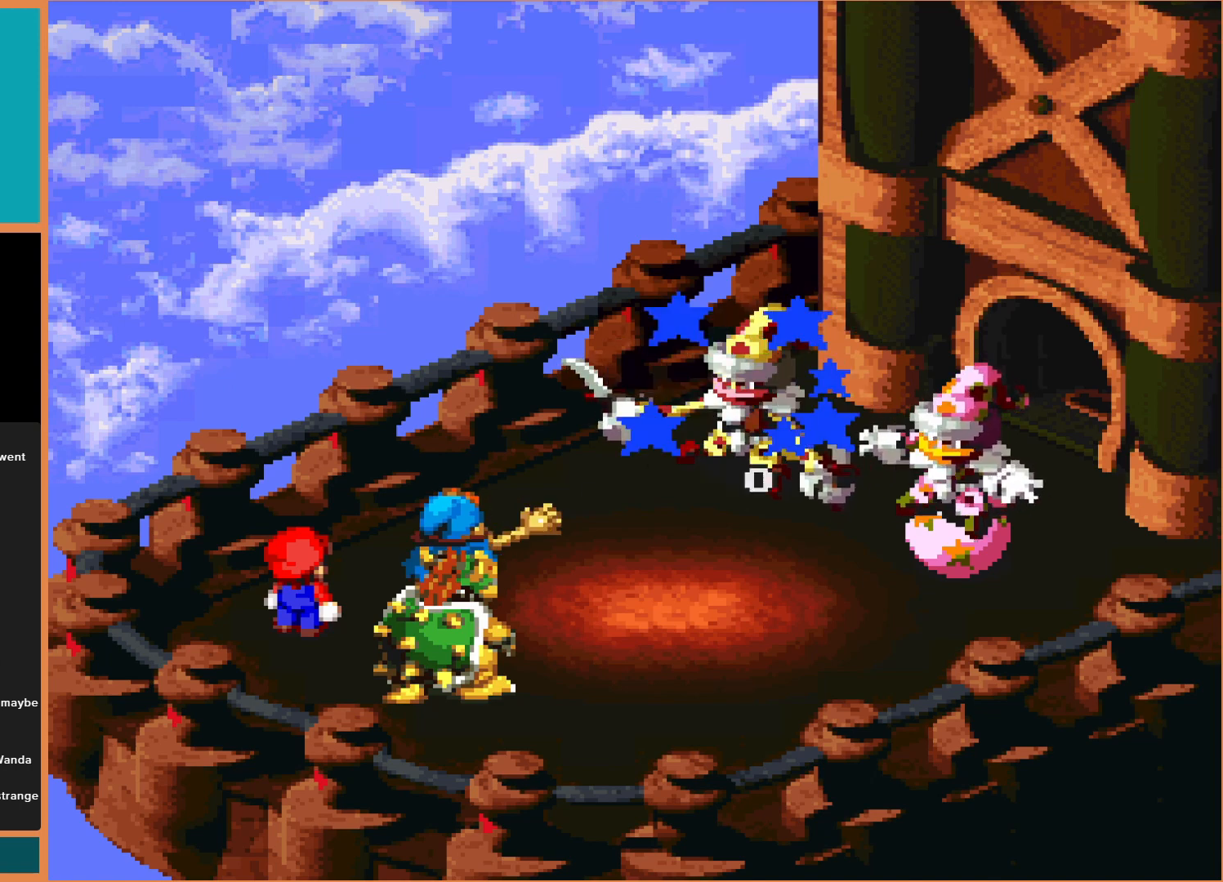
{"buttons": [], "events": [[400, "A", "up"]]}
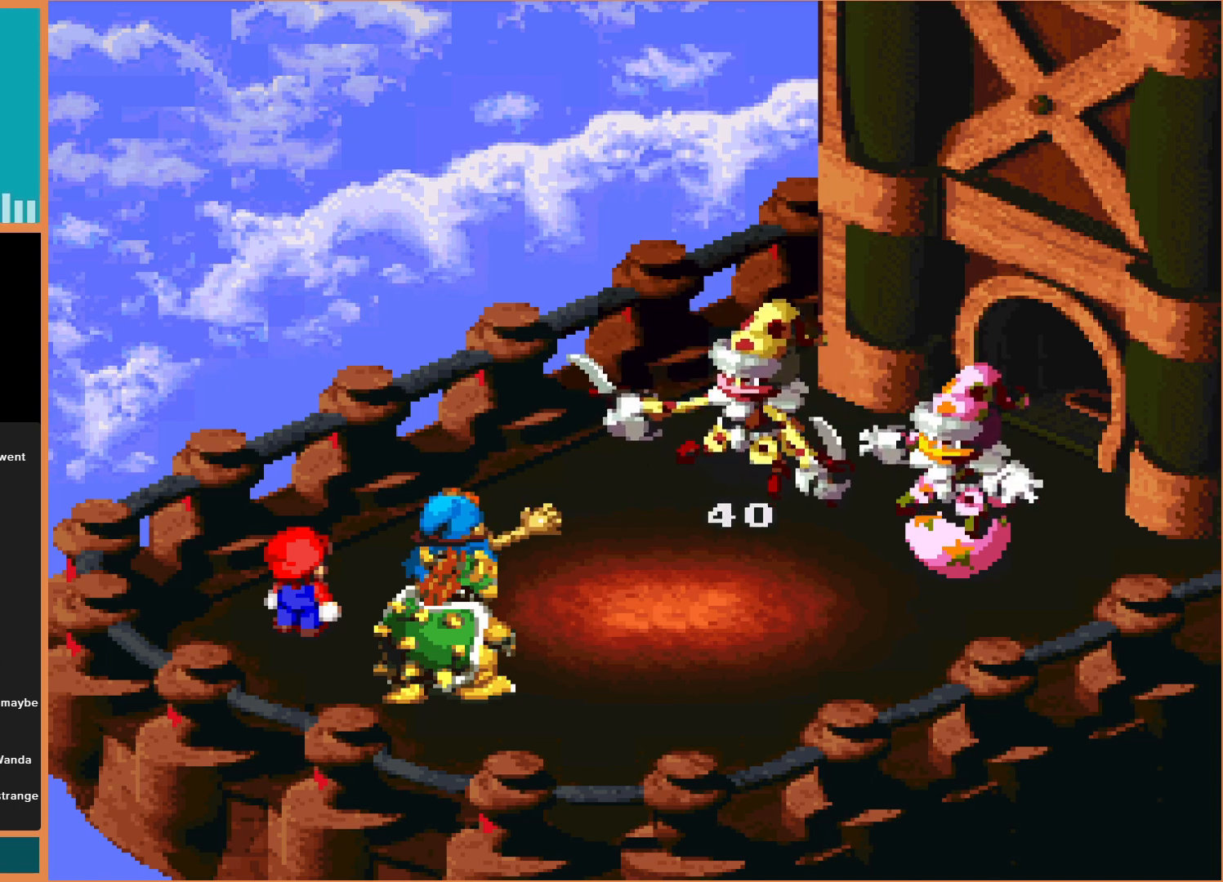
{"buttons": [], "events": []}
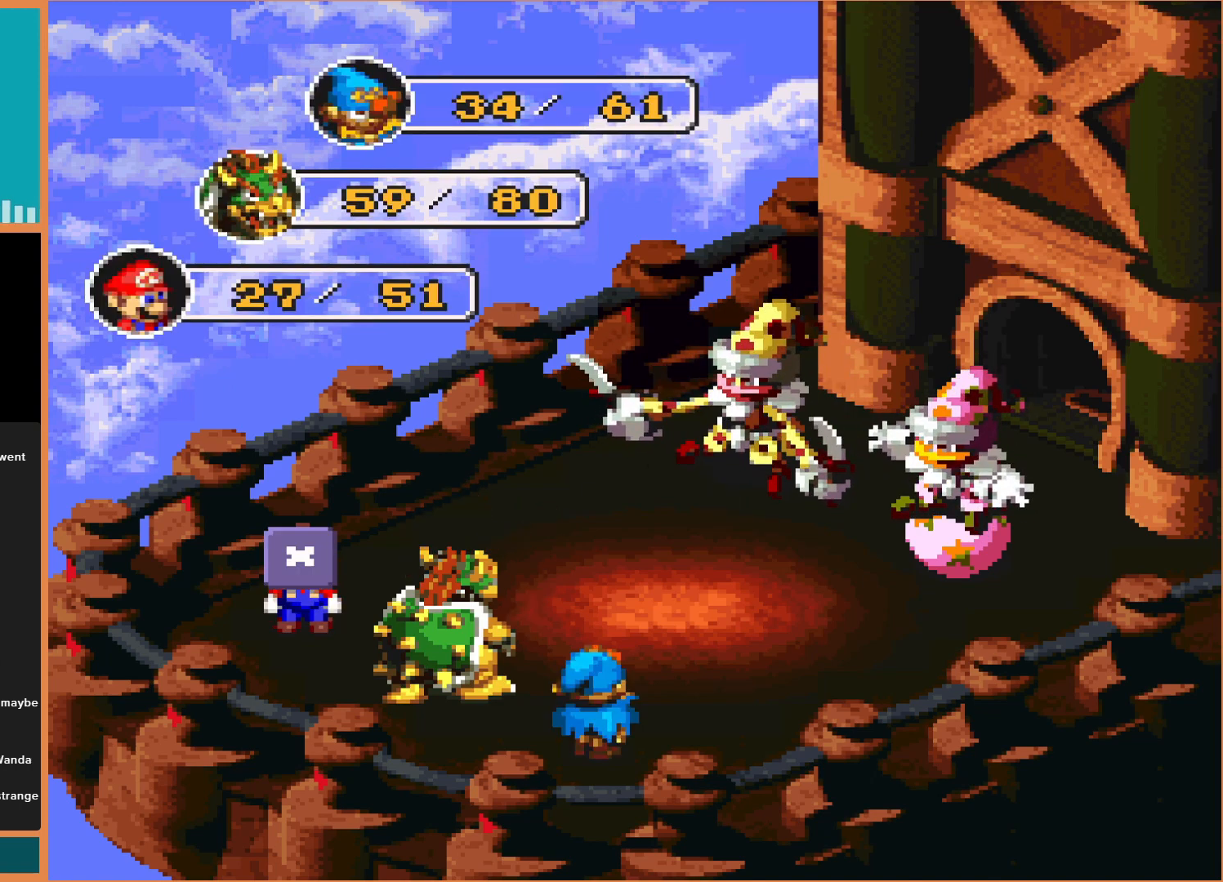
{"buttons": [], "events": []}
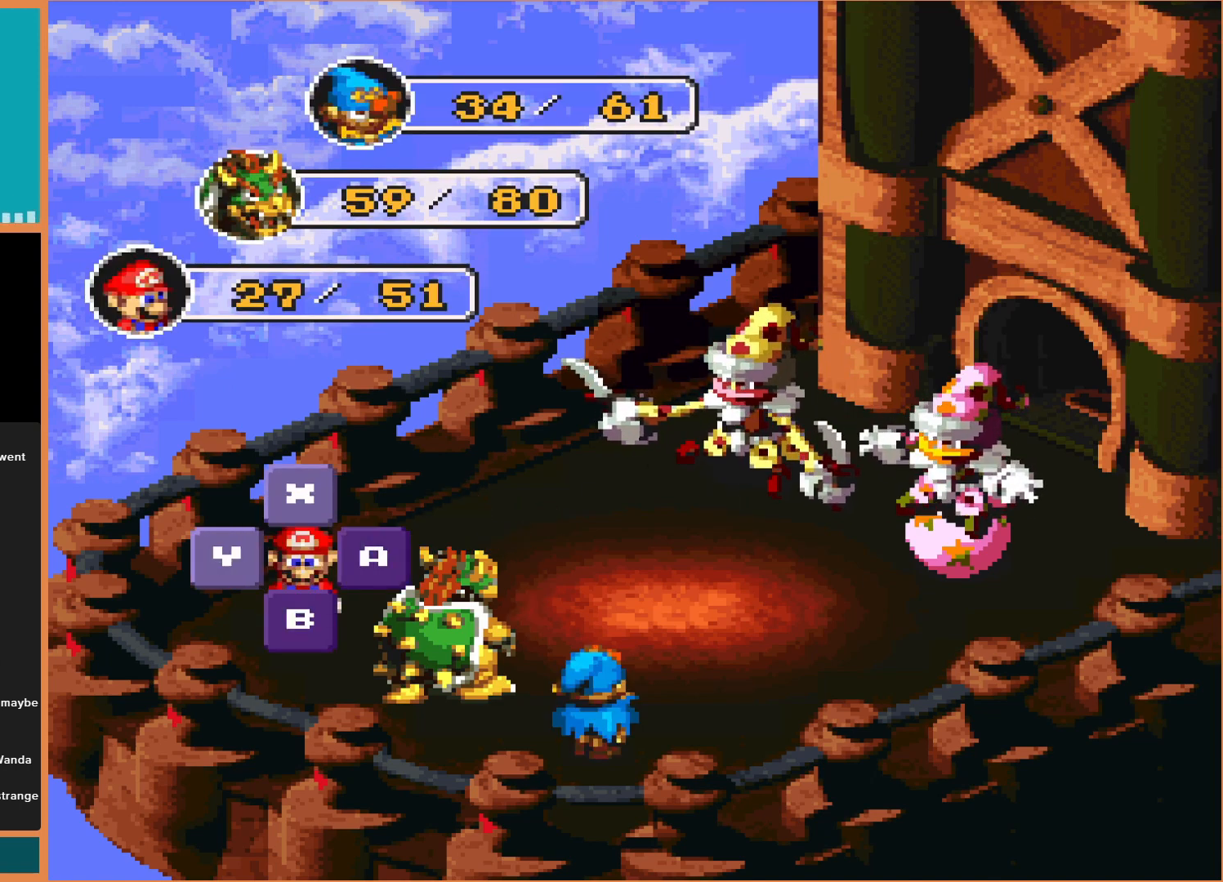
{"buttons": [], "events": []}
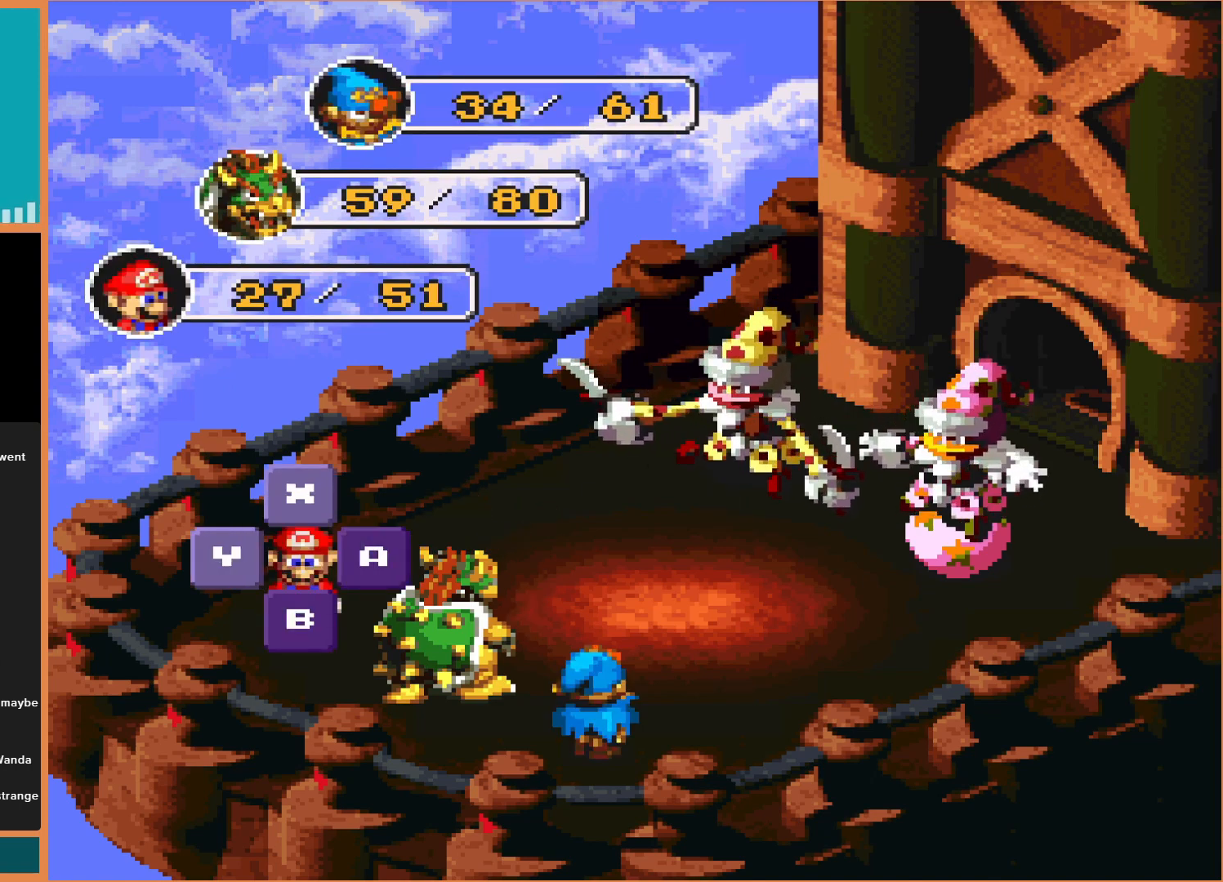
{"buttons": [], "events": [[33, "A", "down"], [200, "A", "up"]]}
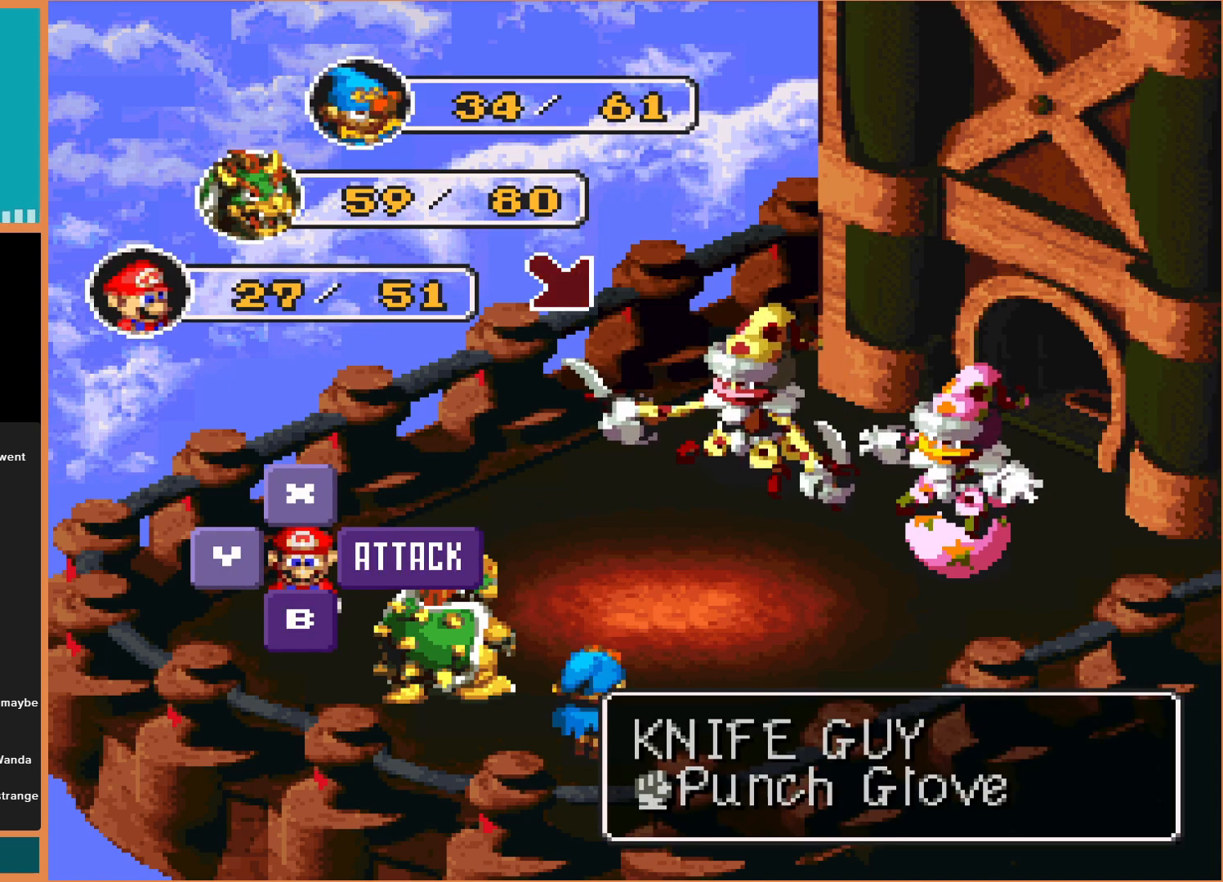
{"buttons": [], "events": []}
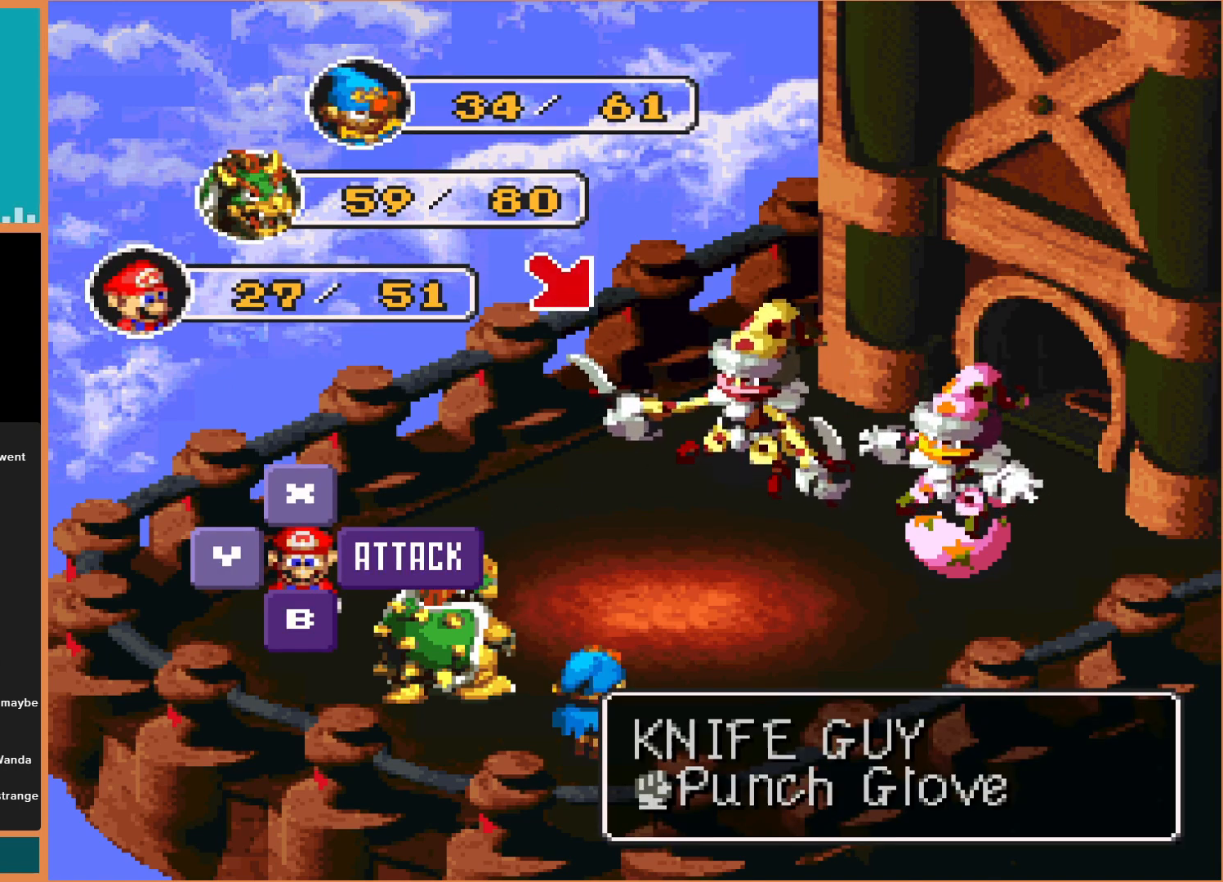
{"buttons": [], "events": []}
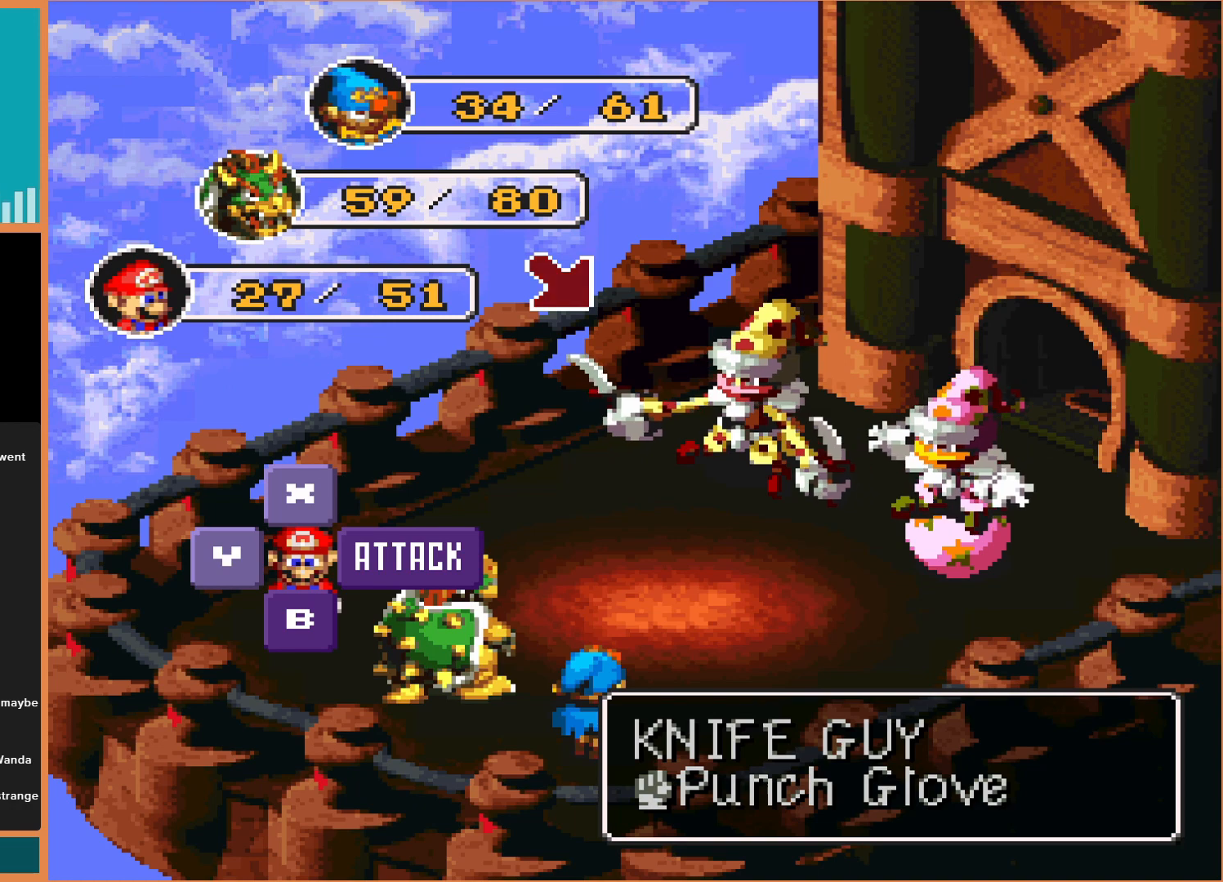
{"buttons": [], "events": [[67, "A", "down"], [300, "A", "up"]]}
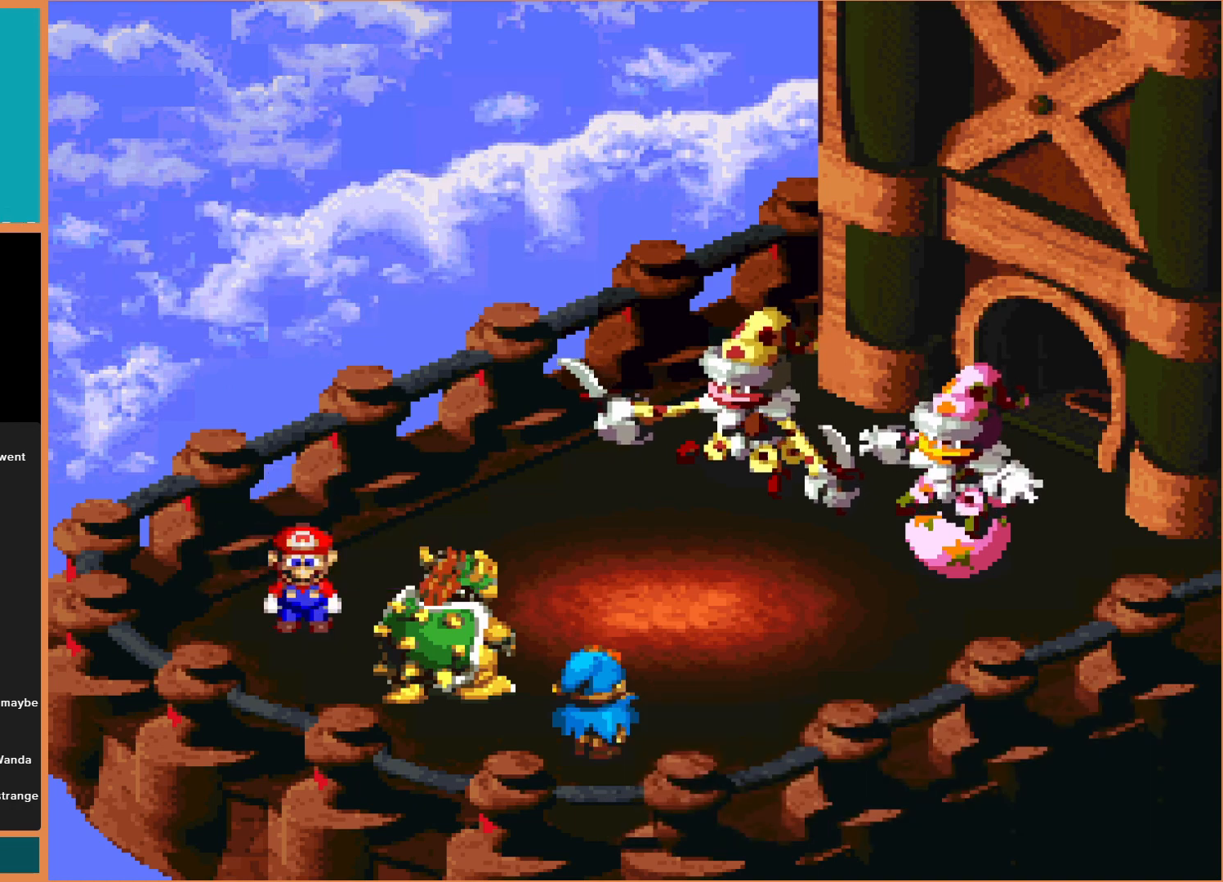
{"buttons": [], "events": []}
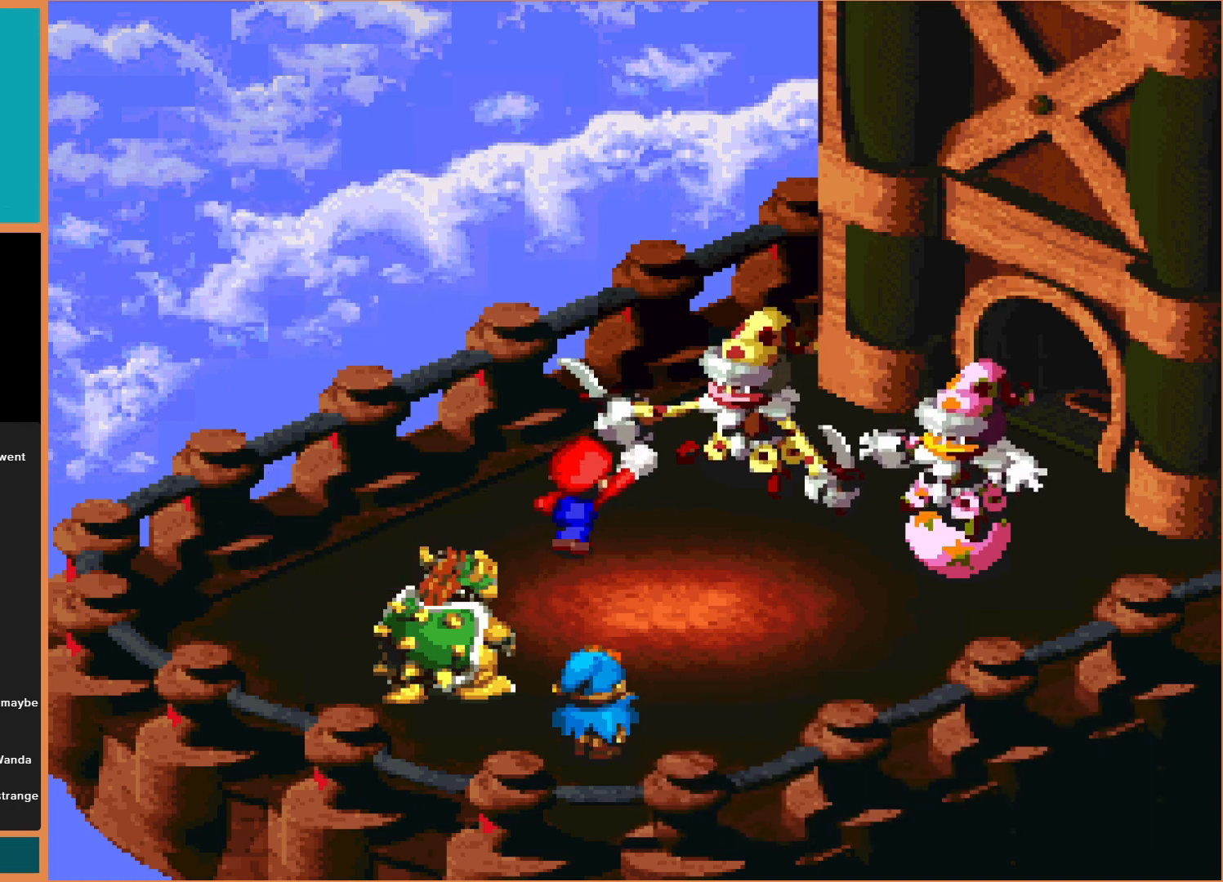
{"buttons": [], "events": [[167, "A", "down"], [467, "A", "up"]]}
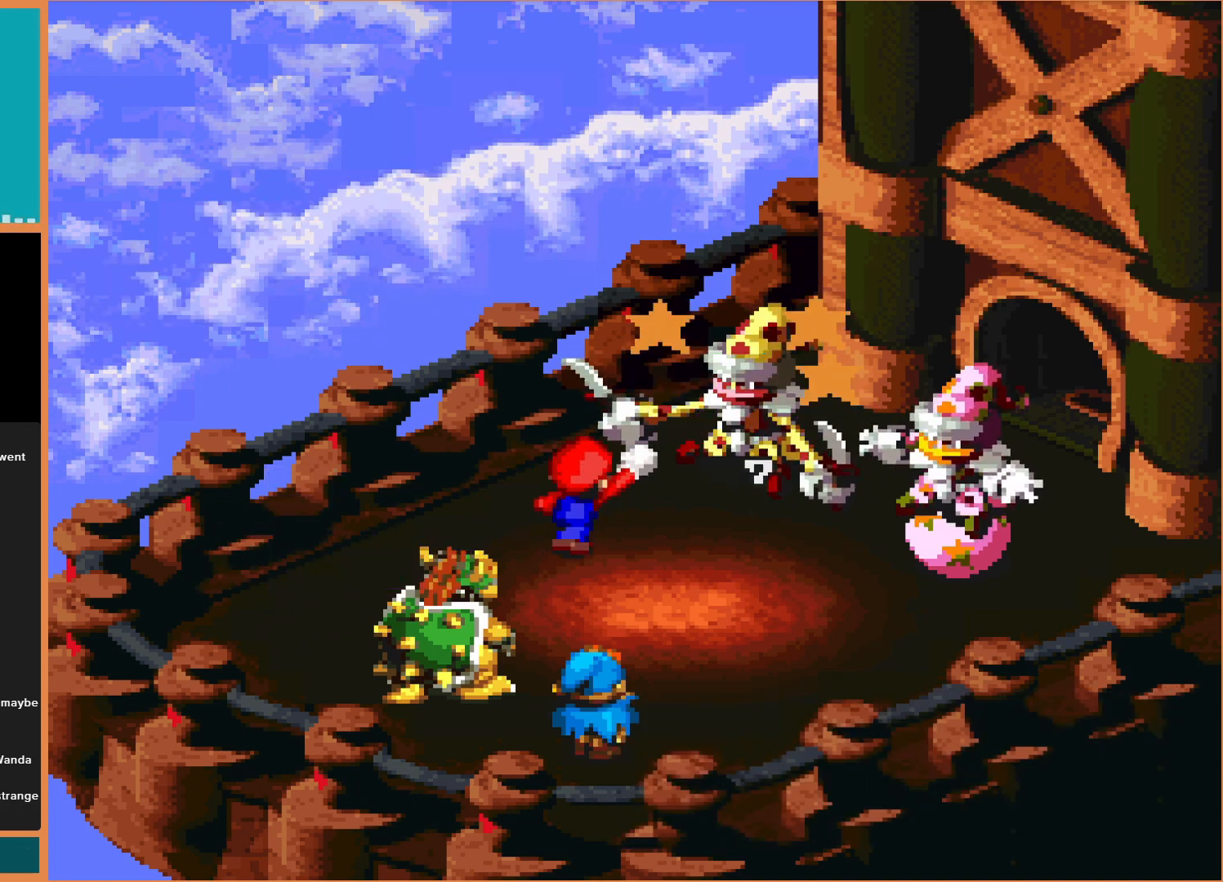
{"buttons": [], "events": []}
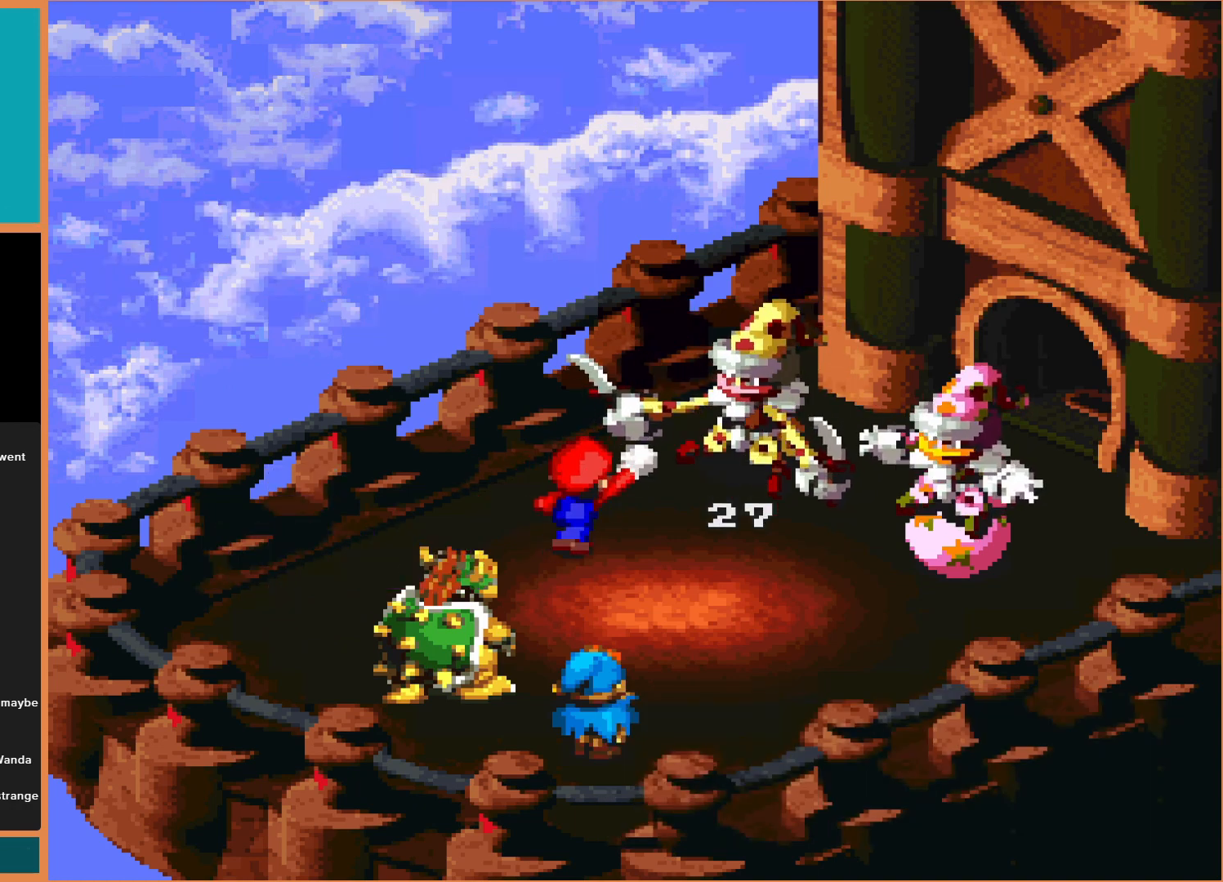
{"buttons": [], "events": [[33, "A", "down"], [167, "A", "up"]]}
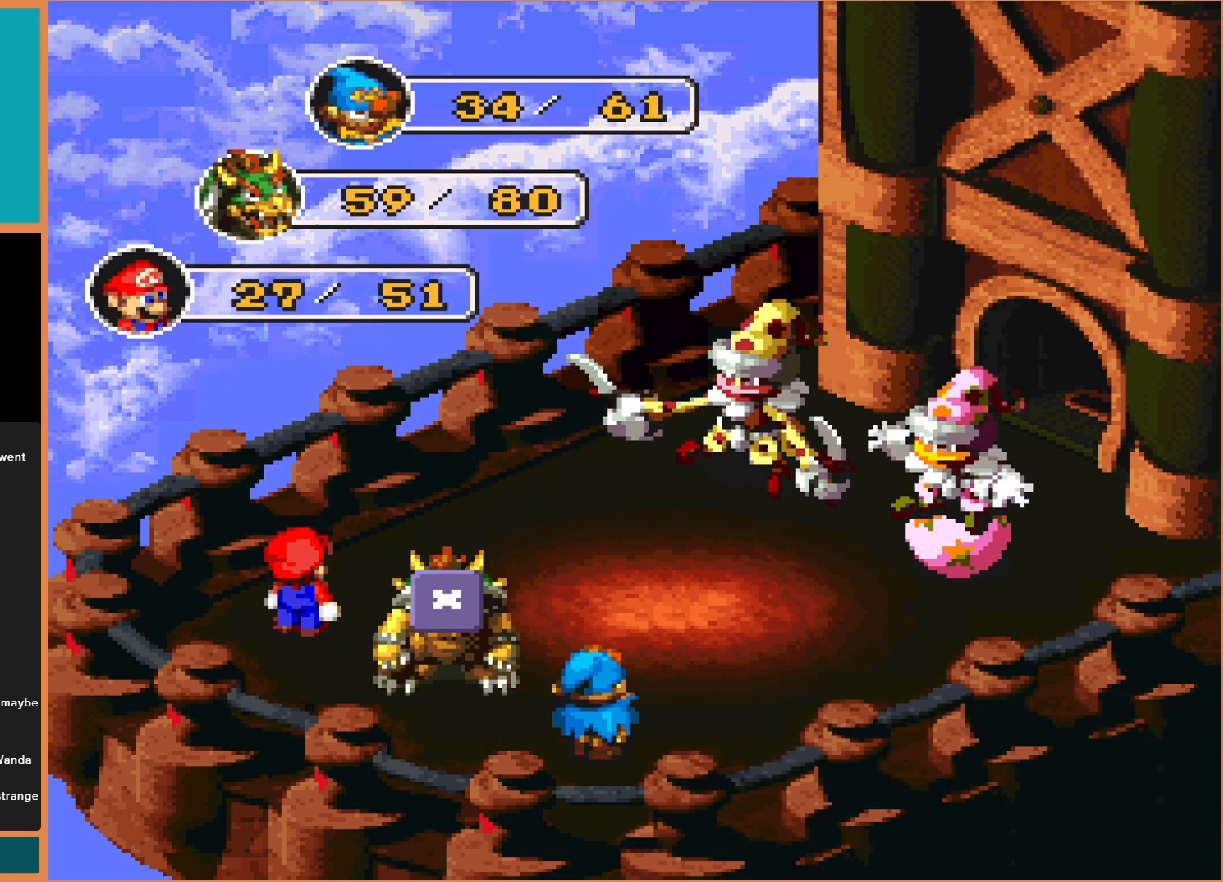
{"buttons": [], "events": []}